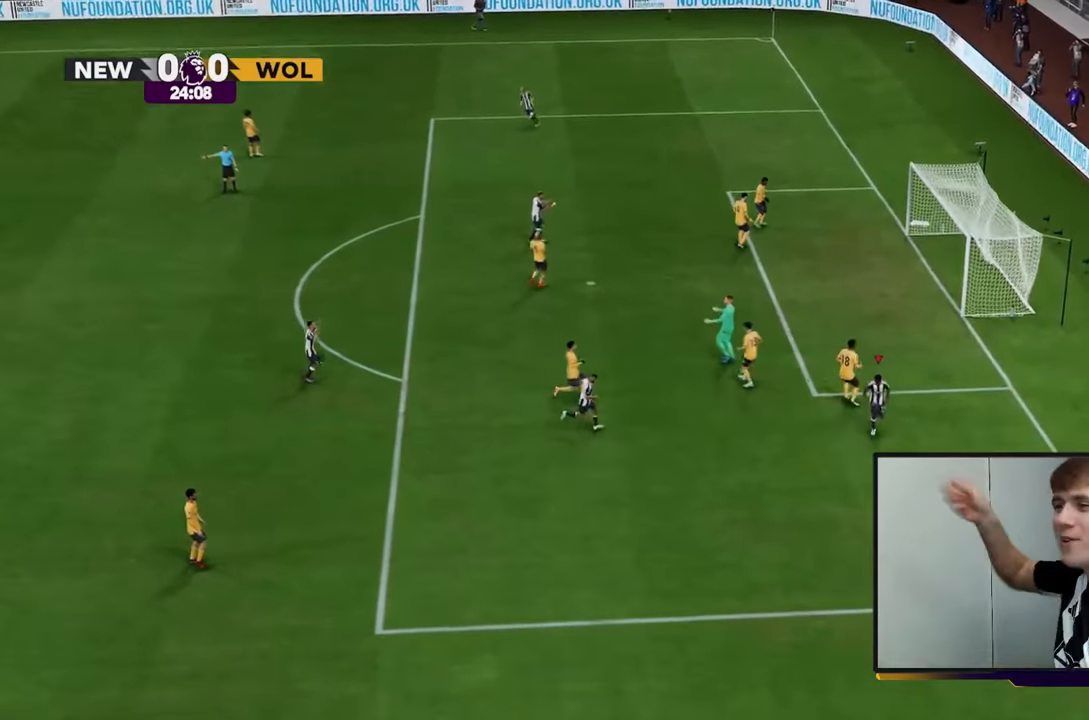
Gameplay with a controller (Xbox layout); each line is a JSON object with the inputs held at the frame after it. "events" lists button and stick changes between this image and that frame as [ms after this image, input, new state], when the widget could be followed in between. Not read: L3.
{"buttons": [], "left_stick": "down", "right_stick": "center", "events": []}
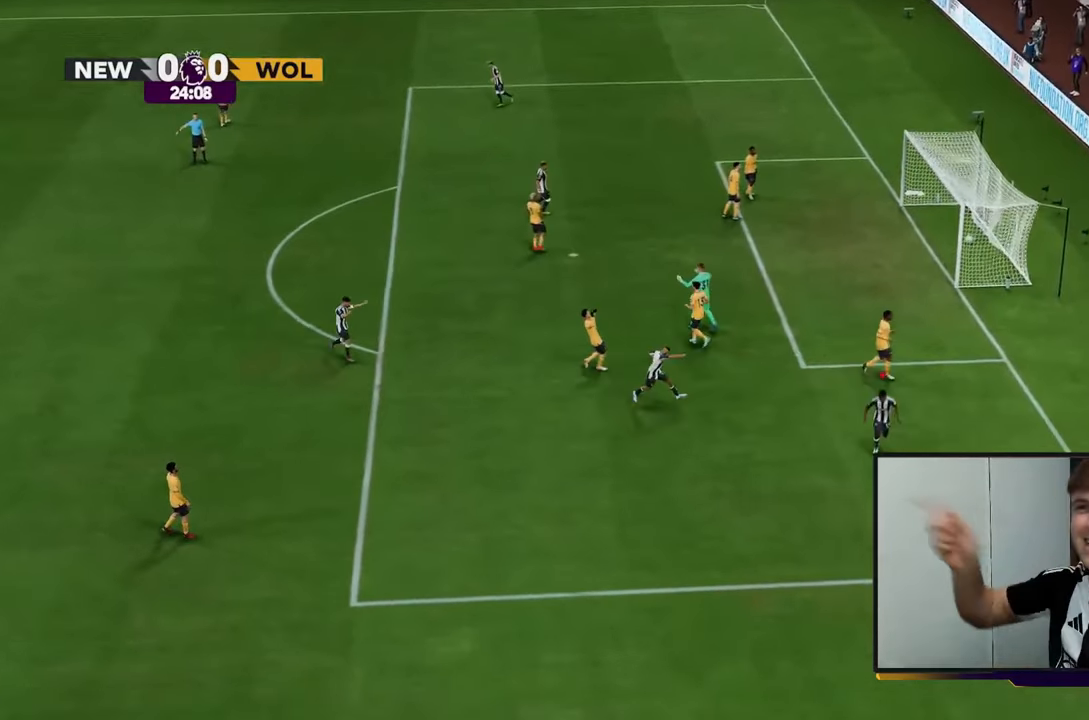
{"buttons": [], "left_stick": "down", "right_stick": "center", "events": []}
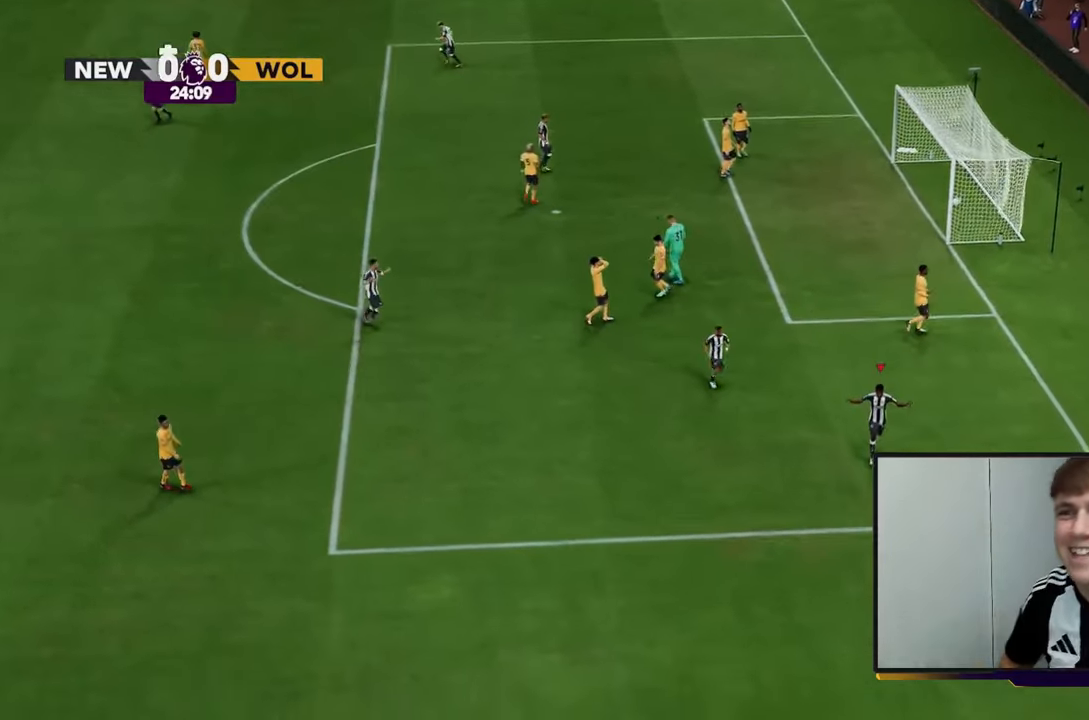
{"buttons": ["R2"], "left_stick": "down", "right_stick": "center", "events": [[233, "R2", "down"]]}
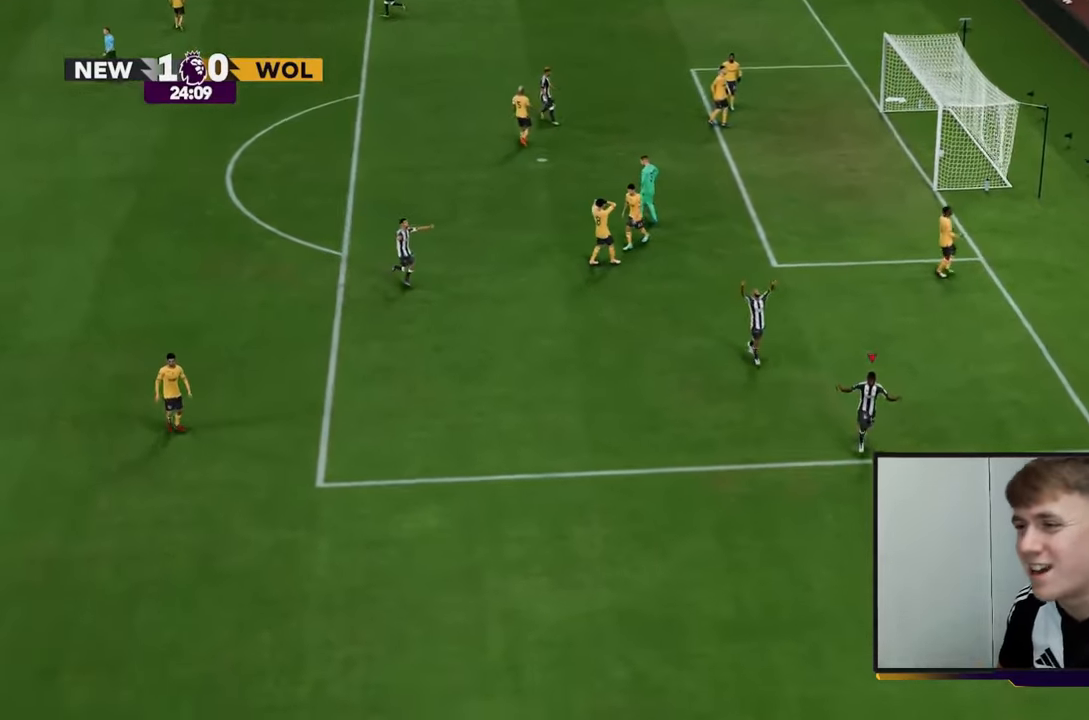
{"buttons": ["R2"], "left_stick": "down", "right_stick": "center", "events": []}
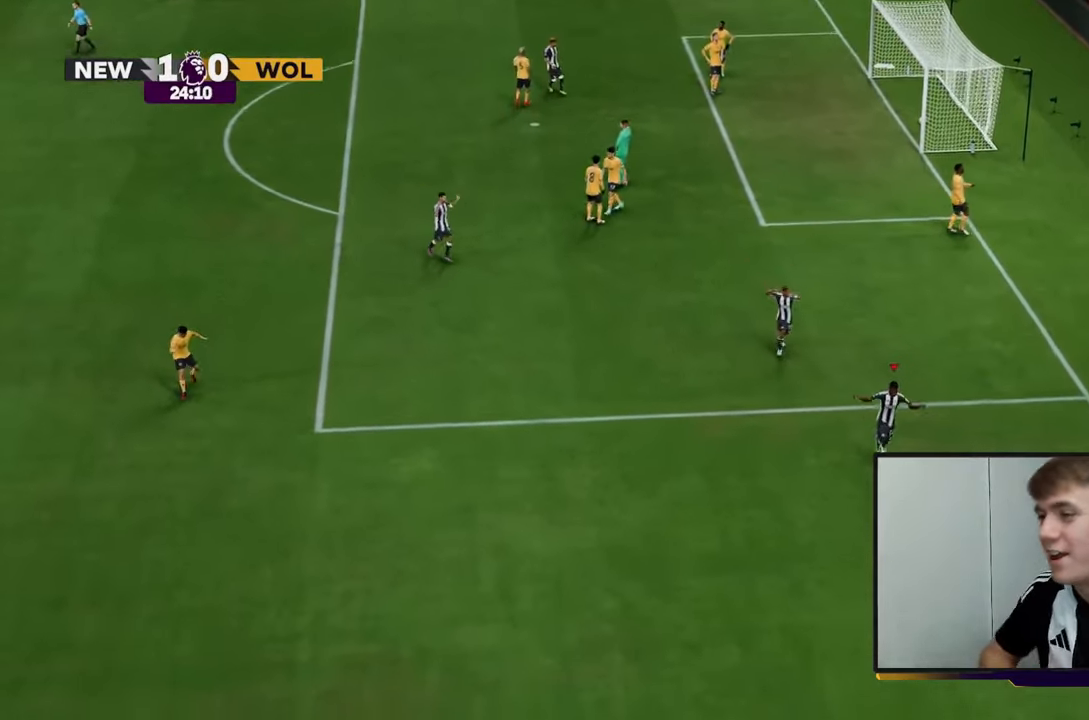
{"buttons": [], "left_stick": "down", "right_stick": "center", "events": [[50, "R2", "up"]]}
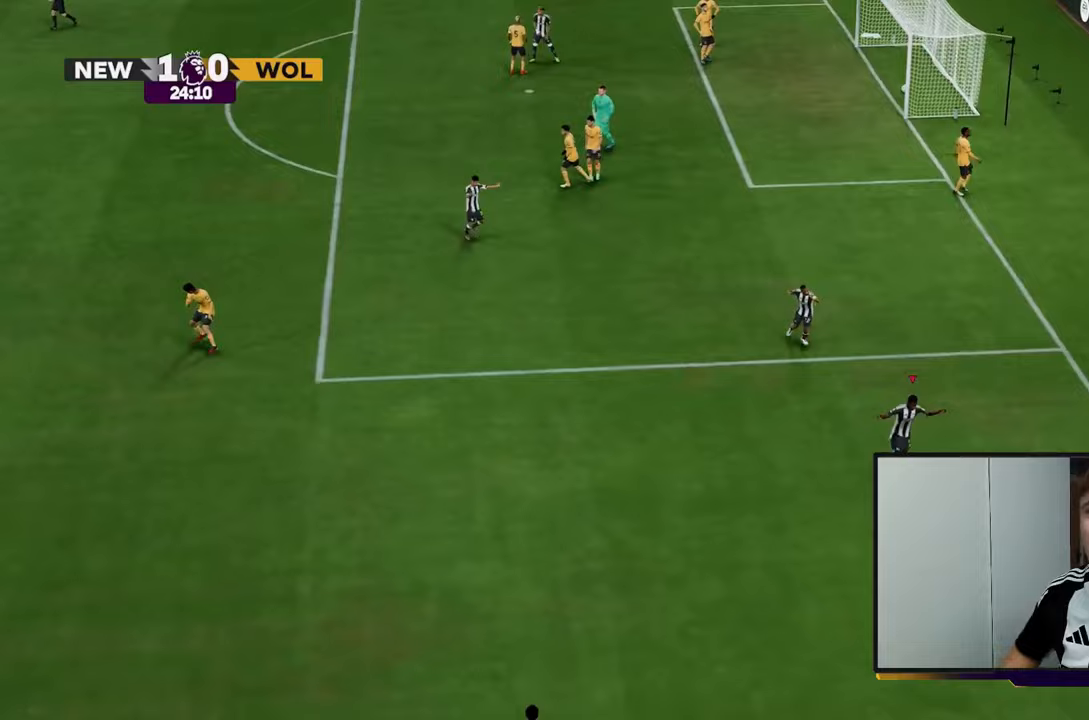
{"buttons": ["R2"], "left_stick": "down", "right_stick": "center", "events": [[383, "R2", "down"]]}